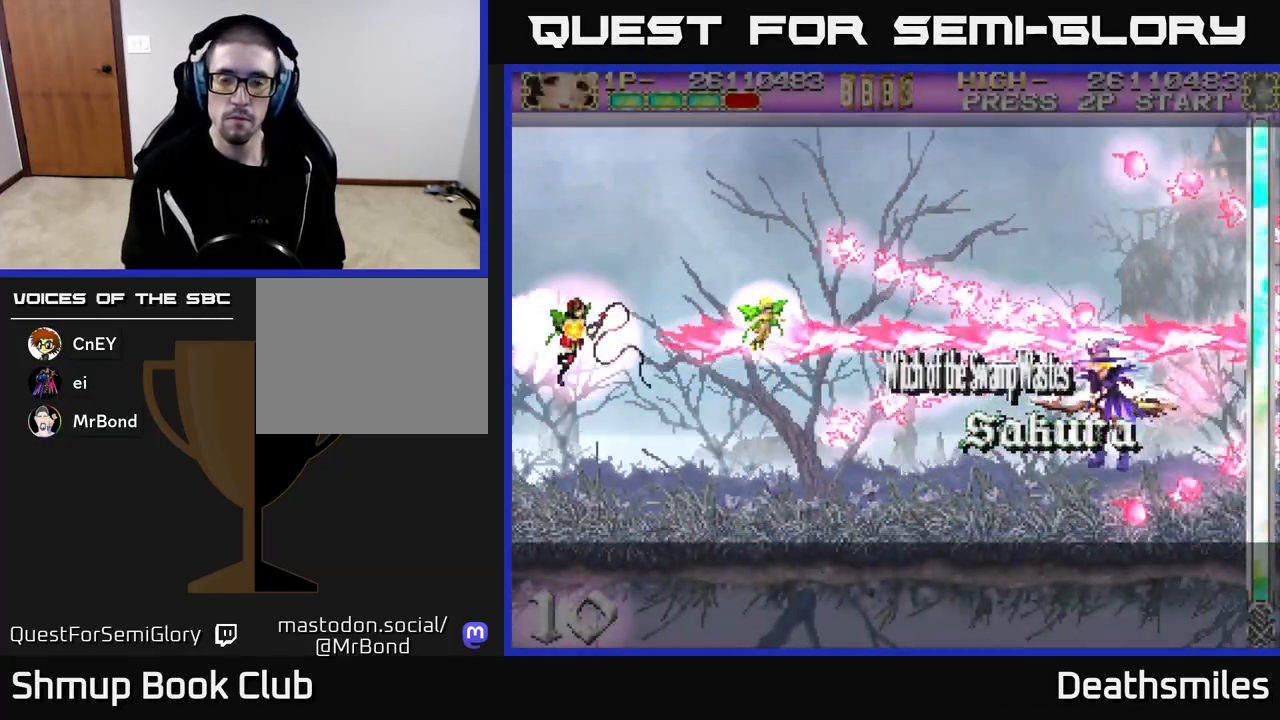
Gameplay with a controller (Xbox layout); each line is a JSON object with the inputs held at the frame after it. "events" lists button and stick changes between this image and that frame as [ms after this image, input, new state], when the widget could be followed in between. Not read: left_stick right_stick.
{"buttons": ["R2"], "events": [[417, "R2", "down"], [433, "B", "up"]]}
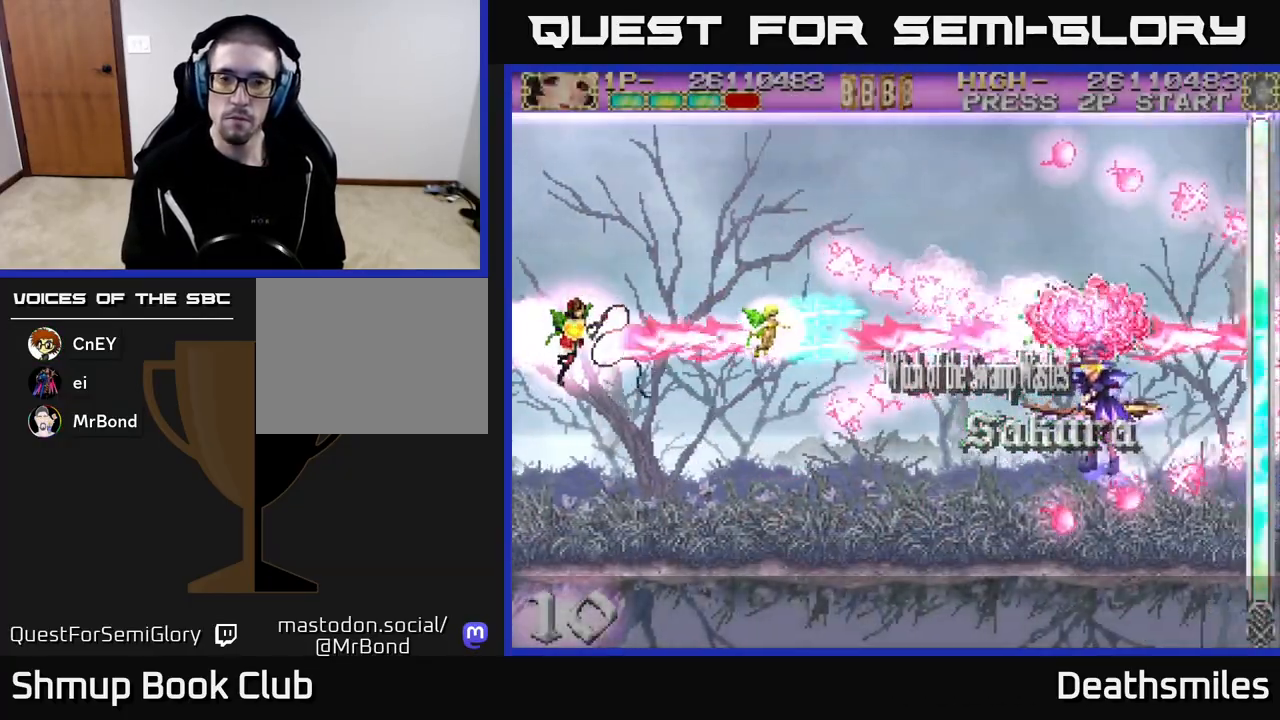
{"buttons": ["R2", "DPAD_DOWN", "DPAD_RIGHT"], "events": [[267, "DPAD_RIGHT", "down"], [433, "DPAD_DOWN", "down"]]}
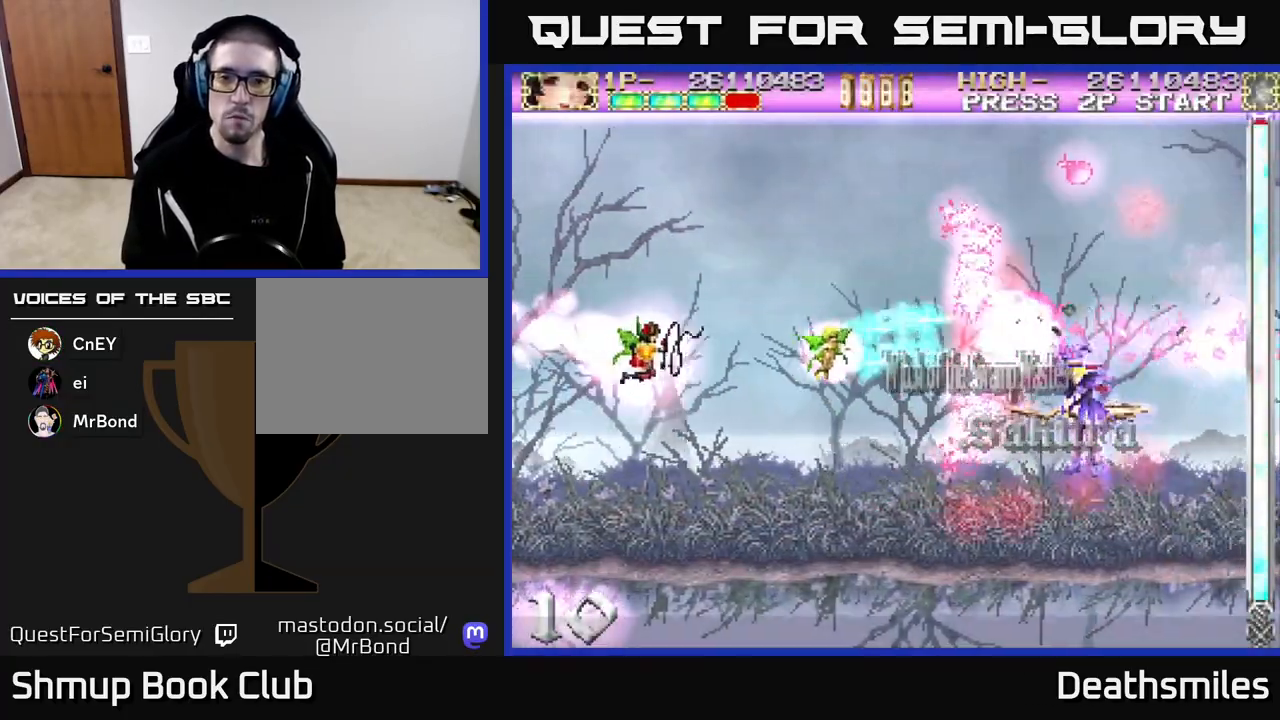
{"buttons": ["B"], "events": [[33, "DPAD_DOWN", "up"], [350, "B", "down"], [383, "DPAD_RIGHT", "up"], [383, "R2", "up"]]}
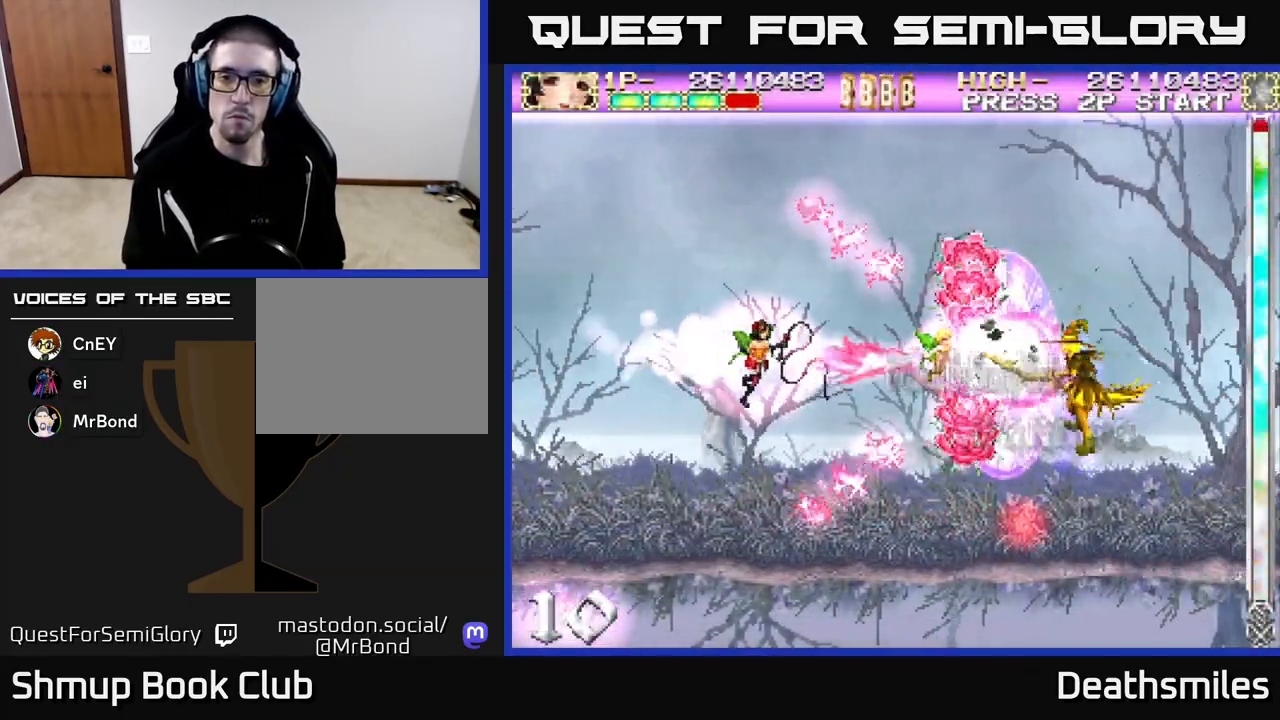
{"buttons": ["B", "DPAD_LEFT"], "events": [[417, "DPAD_LEFT", "down"]]}
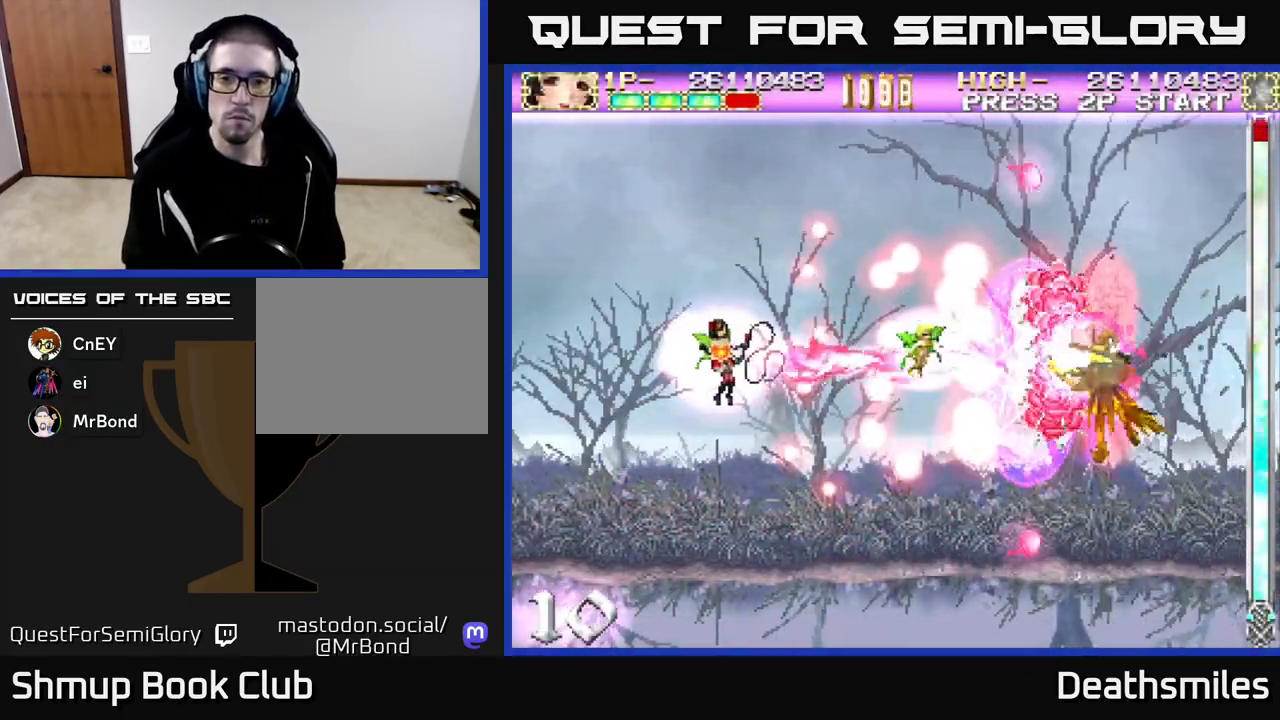
{"buttons": ["B"], "events": [[483, "DPAD_LEFT", "up"]]}
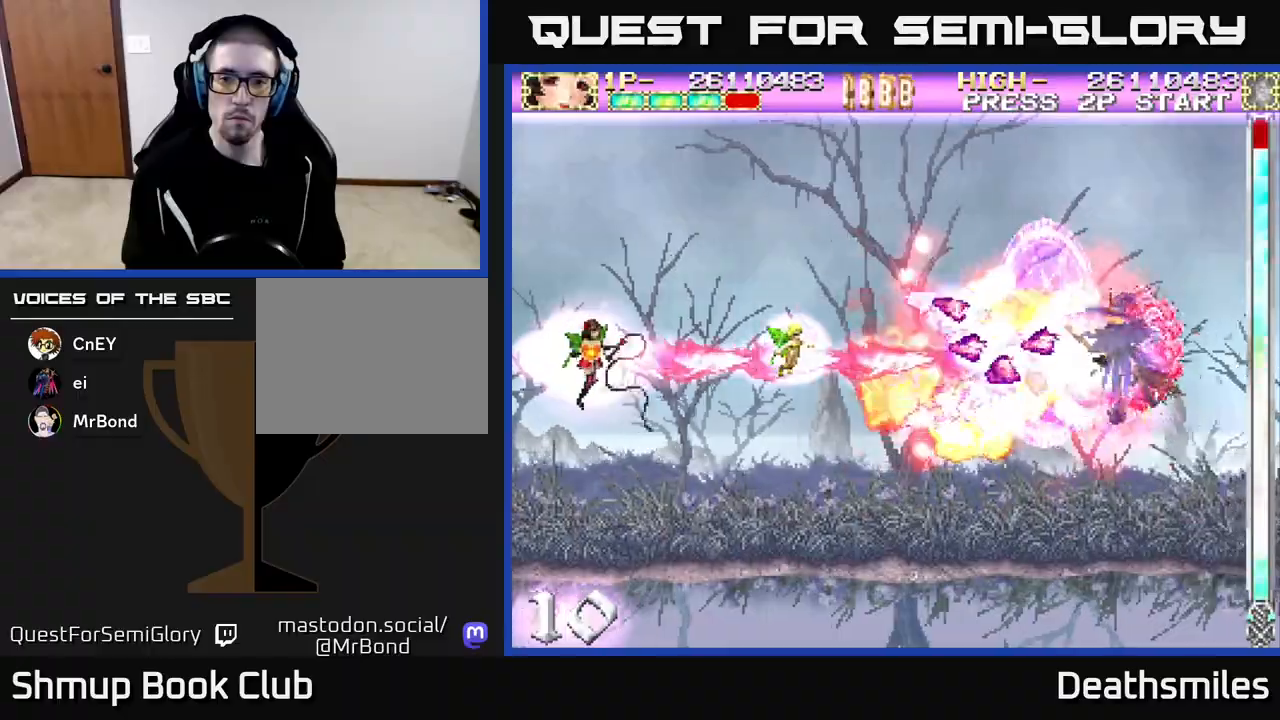
{"buttons": ["B", "DPAD_RIGHT"], "events": [[400, "DPAD_RIGHT", "down"]]}
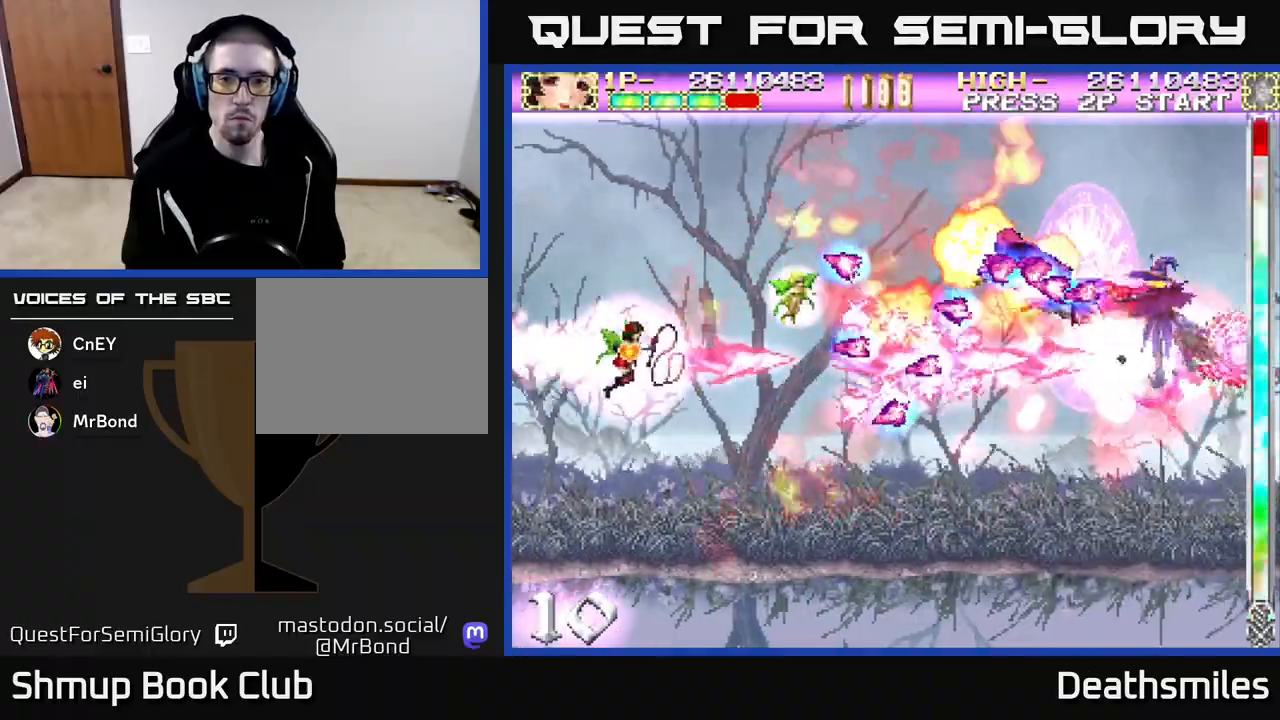
{"buttons": ["B", "DPAD_RIGHT"], "events": [[217, "DPAD_RIGHT", "up"], [250, "DPAD_UP", "down"], [450, "DPAD_RIGHT", "down"], [450, "DPAD_UP", "up"]]}
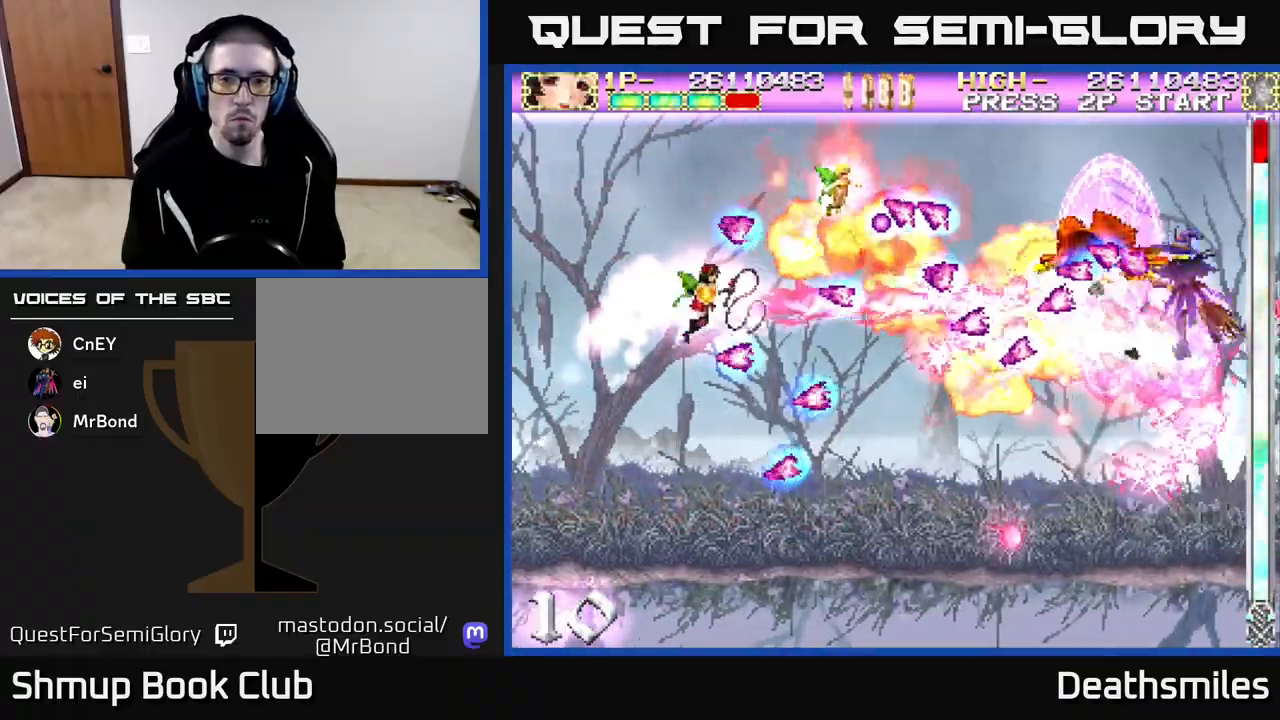
{"buttons": ["B", "DPAD_DOWN"], "events": [[67, "DPAD_RIGHT", "up"], [267, "DPAD_LEFT", "down"], [450, "DPAD_DOWN", "down"], [483, "DPAD_LEFT", "up"]]}
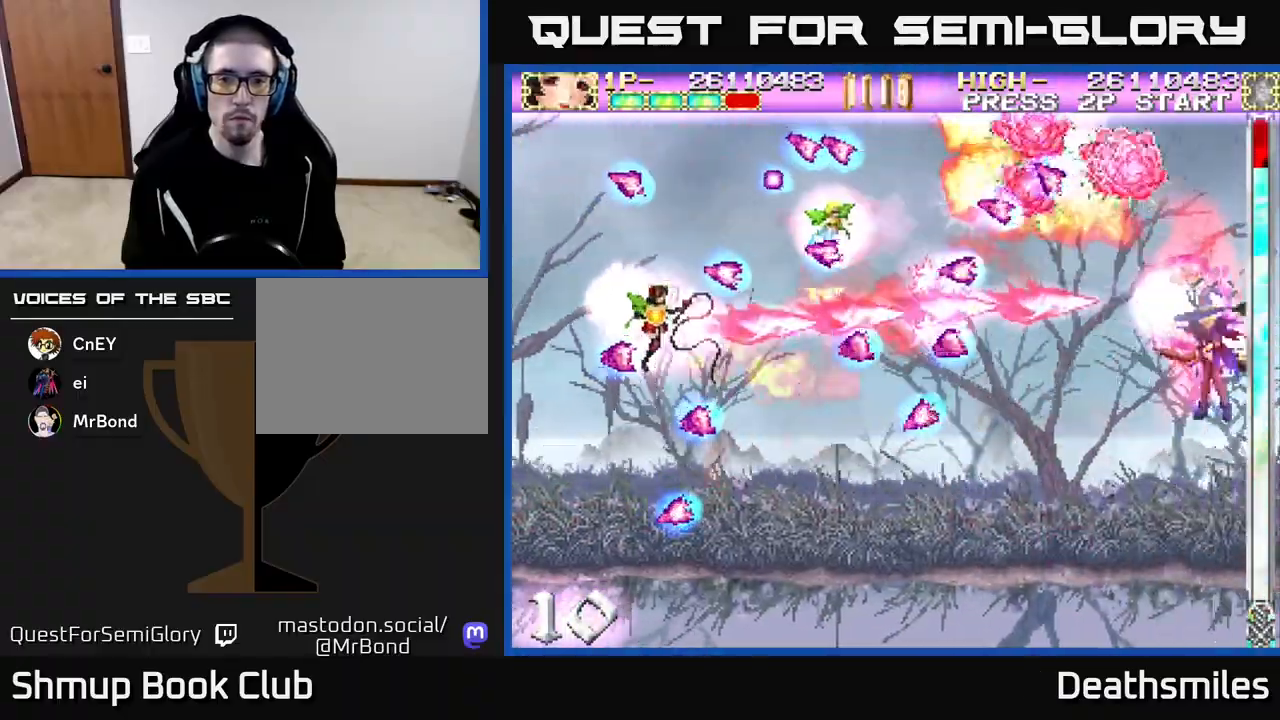
{"buttons": ["B", "DPAD_LEFT"], "events": [[67, "DPAD_DOWN", "up"], [283, "DPAD_LEFT", "down"]]}
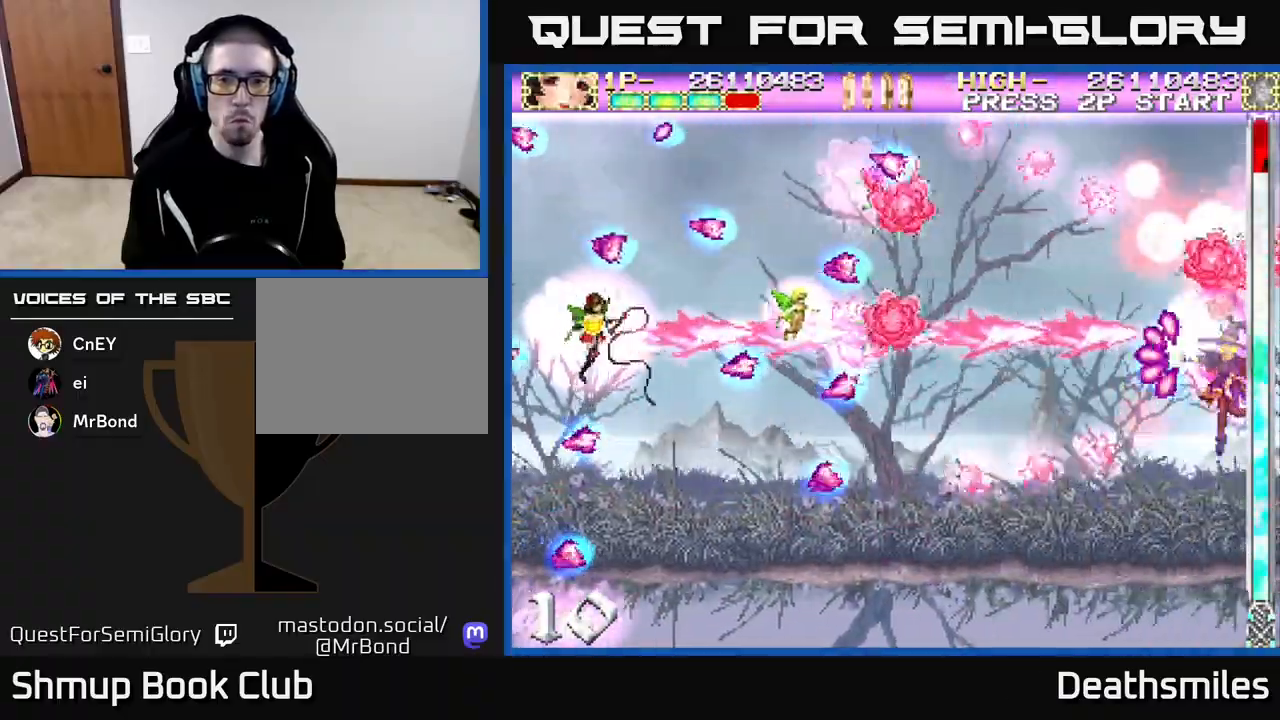
{"buttons": ["A"], "events": [[17, "DPAD_LEFT", "up"], [417, "A", "down"], [417, "B", "up"]]}
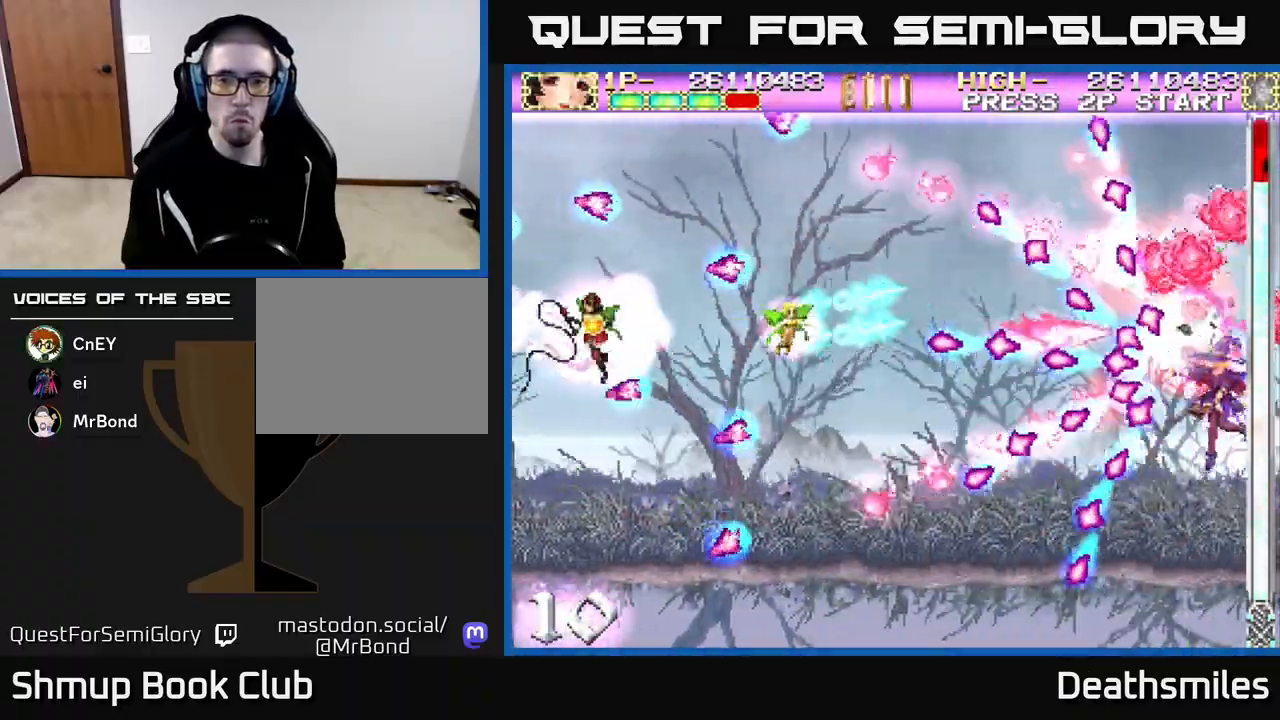
{"buttons": ["A", "DPAD_DOWN", "DPAD_RIGHT"], "events": [[117, "DPAD_RIGHT", "down"], [333, "DPAD_DOWN", "down"], [383, "DPAD_RIGHT", "up"], [417, "DPAD_RIGHT", "down"]]}
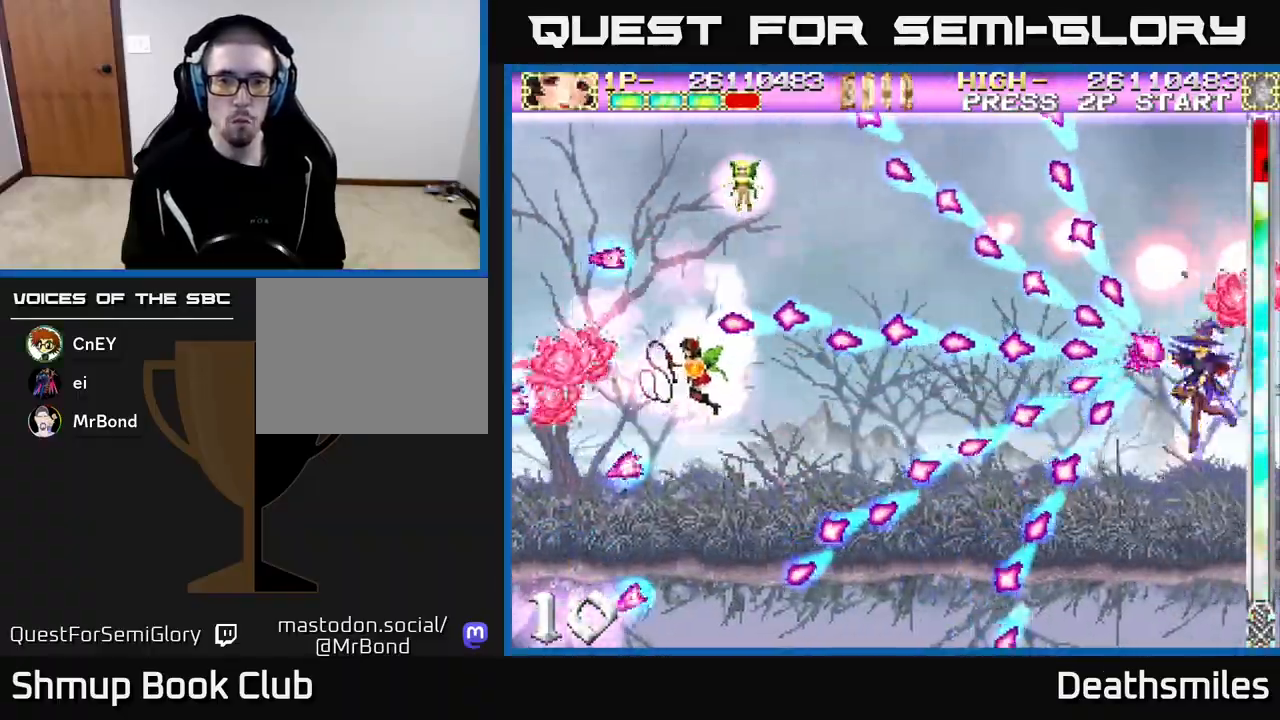
{"buttons": ["A", "DPAD_LEFT"], "events": [[367, "DPAD_DOWN", "up"], [367, "DPAD_RIGHT", "up"], [400, "DPAD_LEFT", "down"]]}
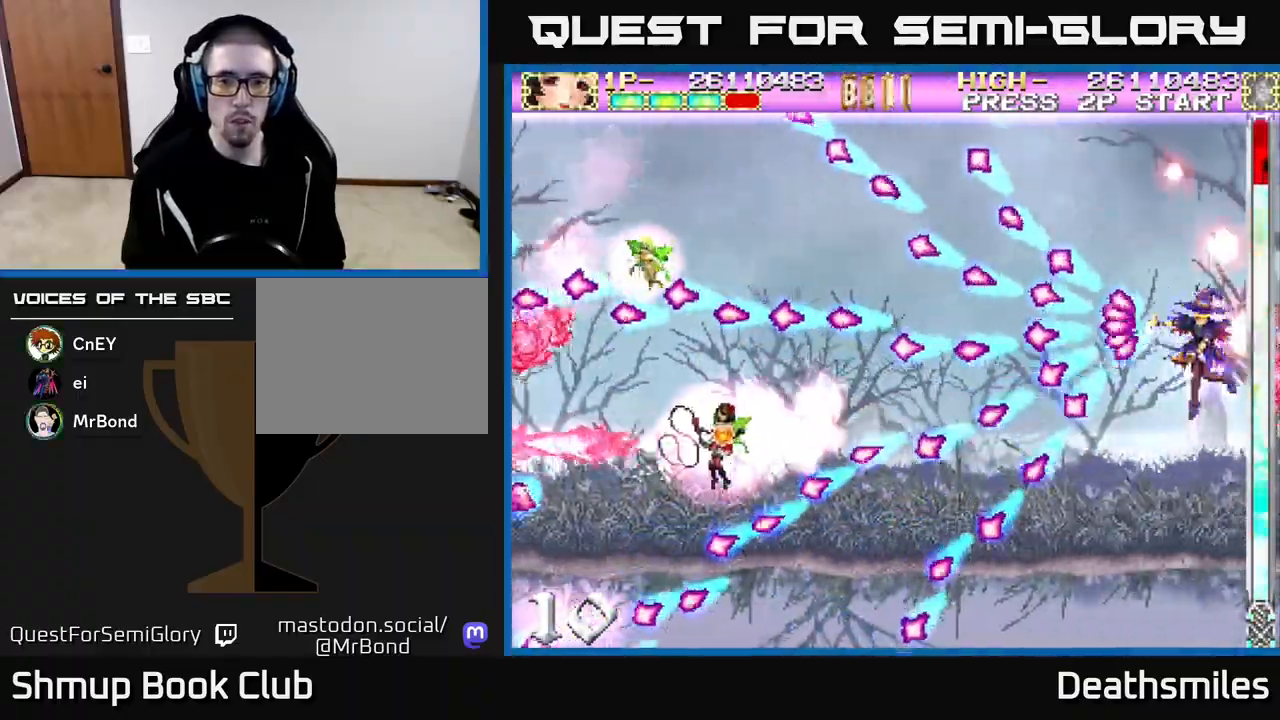
{"buttons": ["B"], "events": [[33, "A", "up"], [83, "B", "down"], [450, "DPAD_LEFT", "up"]]}
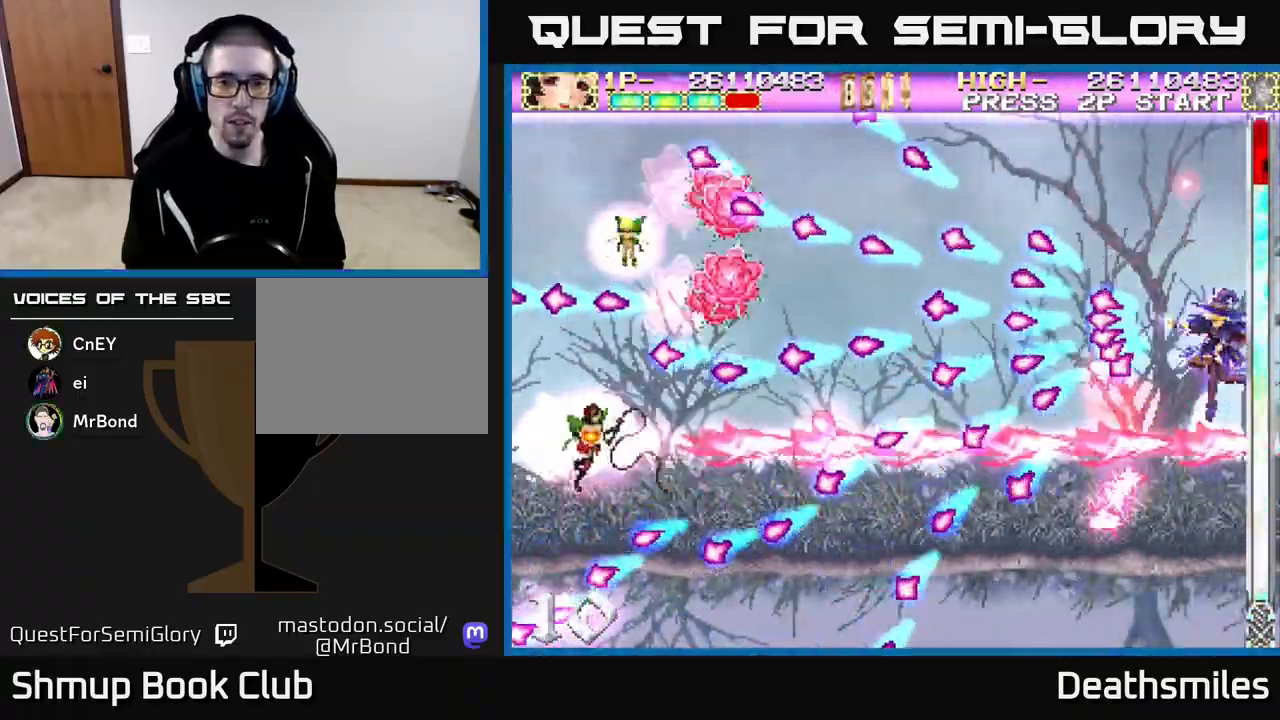
{"buttons": ["B", "DPAD_UP", "DPAD_LEFT"], "events": [[67, "DPAD_RIGHT", "down"], [317, "DPAD_RIGHT", "up"], [333, "DPAD_UP", "down"], [417, "DPAD_LEFT", "down"]]}
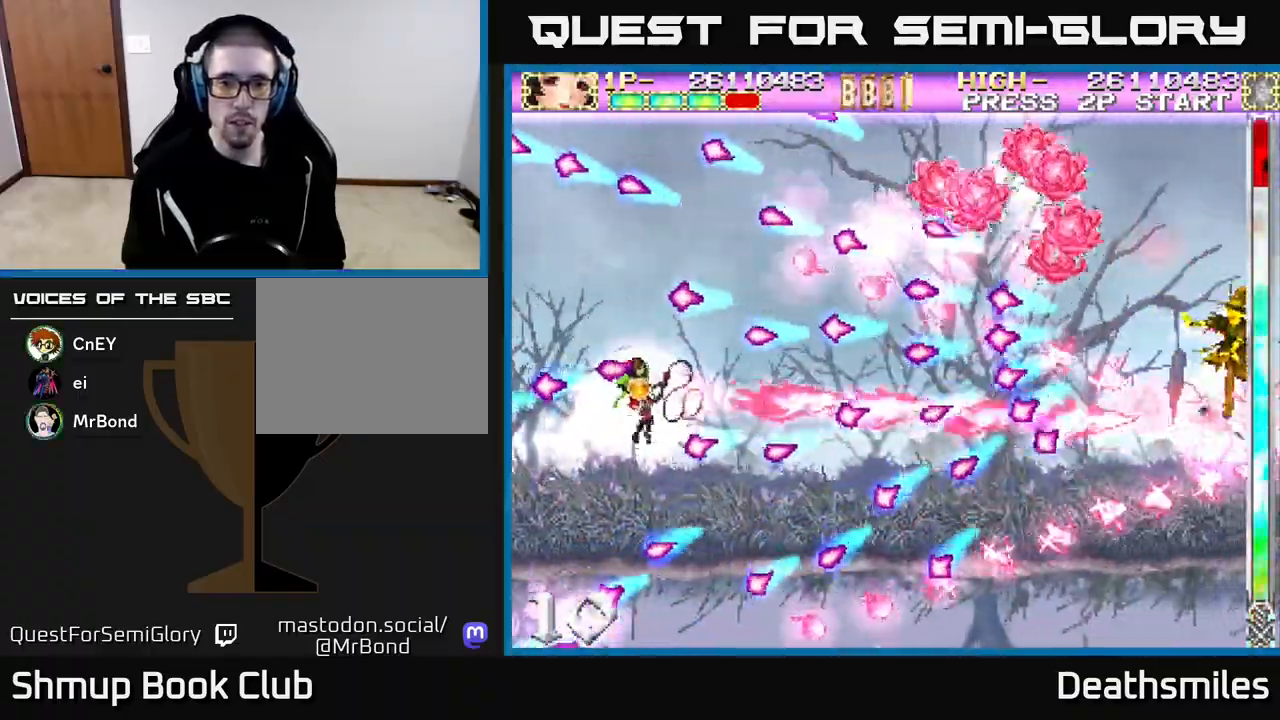
{"buttons": ["B"], "events": [[33, "DPAD_LEFT", "up"], [50, "DPAD_UP", "up"], [383, "DPAD_DOWN", "down"], [483, "DPAD_DOWN", "up"]]}
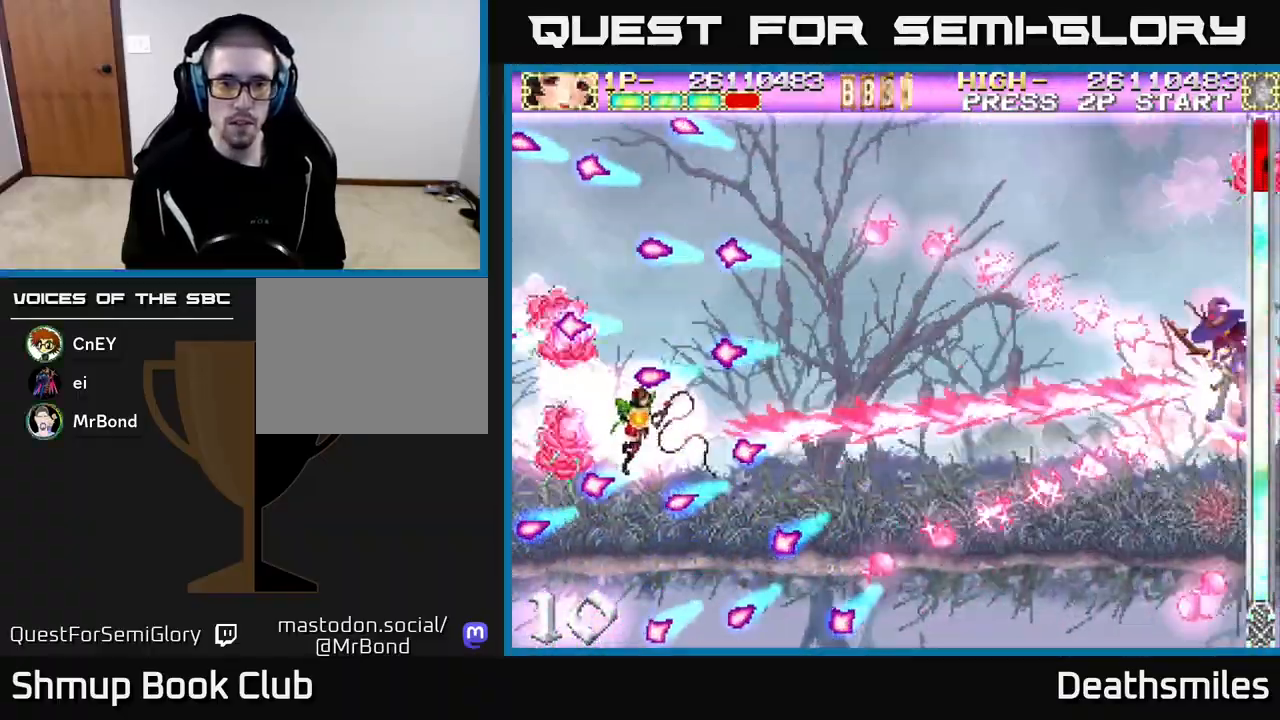
{"buttons": ["B", "DPAD_UP"], "events": [[50, "DPAD_UP", "down"], [100, "DPAD_RIGHT", "down"], [150, "DPAD_UP", "up"], [333, "DPAD_UP", "down"], [467, "DPAD_RIGHT", "up"]]}
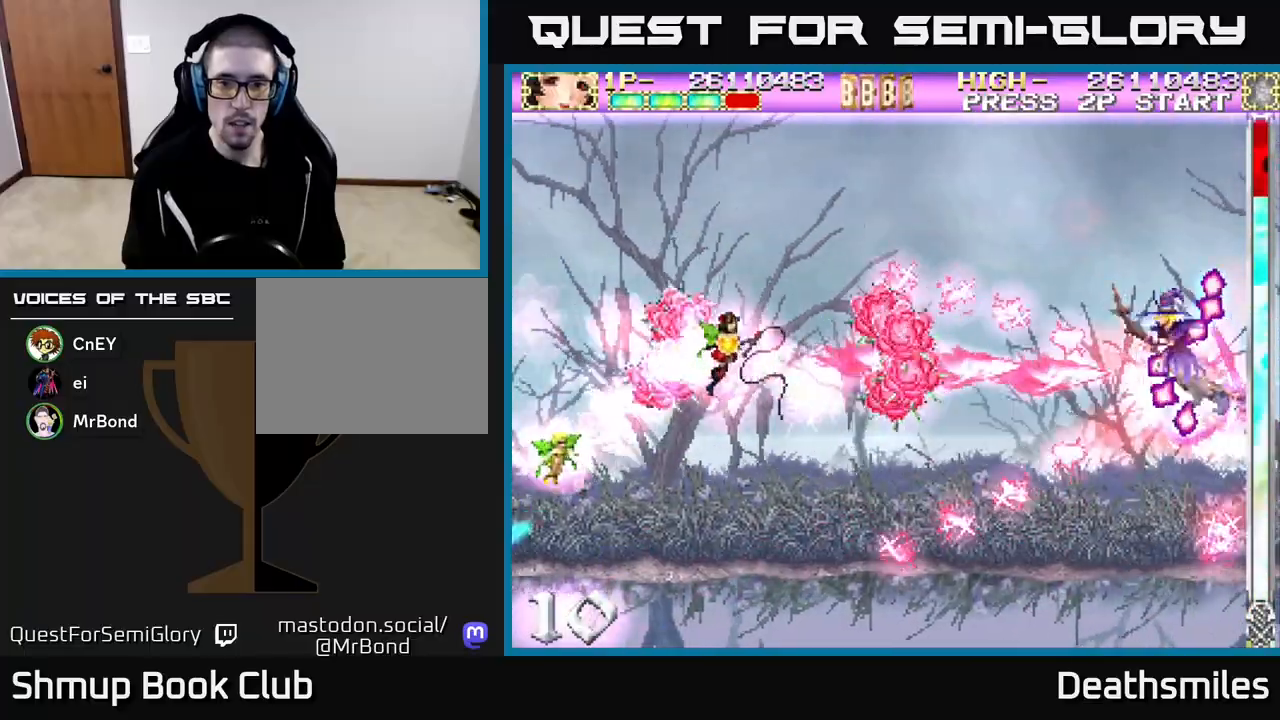
{"buttons": ["B", "DPAD_LEFT"], "events": [[150, "DPAD_LEFT", "down"], [250, "DPAD_LEFT", "up"], [433, "DPAD_LEFT", "down"], [433, "DPAD_UP", "up"]]}
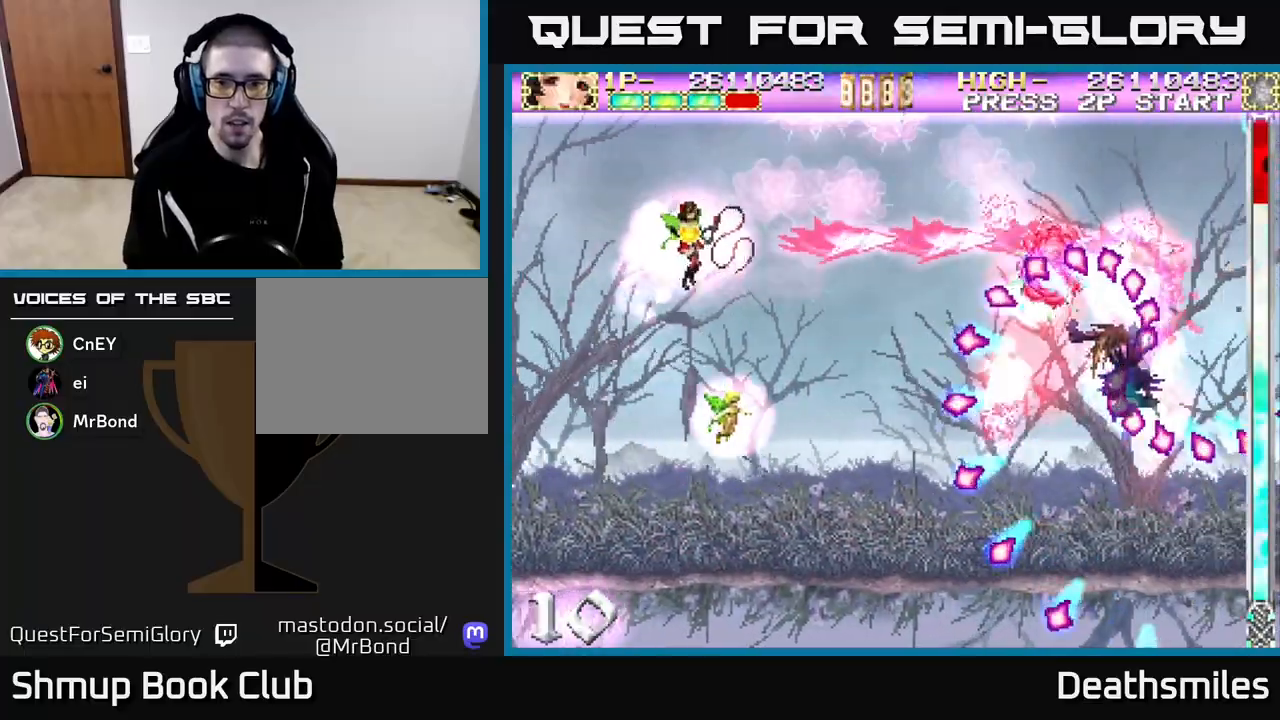
{"buttons": ["B"], "events": [[17, "DPAD_DOWN", "down"], [150, "DPAD_LEFT", "up"], [250, "DPAD_DOWN", "up"], [250, "DPAD_LEFT", "down"], [367, "DPAD_DOWN", "down"], [433, "DPAD_LEFT", "up"], [483, "DPAD_DOWN", "up"]]}
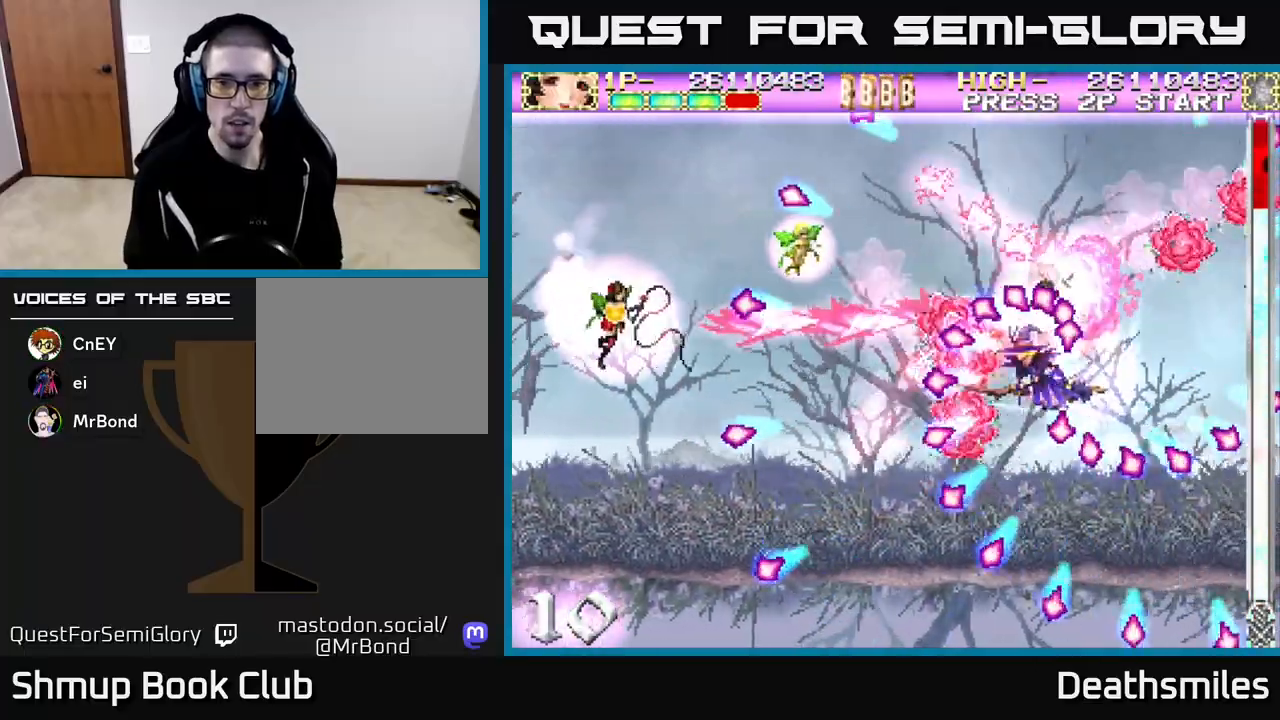
{"buttons": ["B", "DPAD_UP"], "events": [[233, "DPAD_DOWN", "down"], [367, "DPAD_DOWN", "up"], [417, "DPAD_UP", "down"]]}
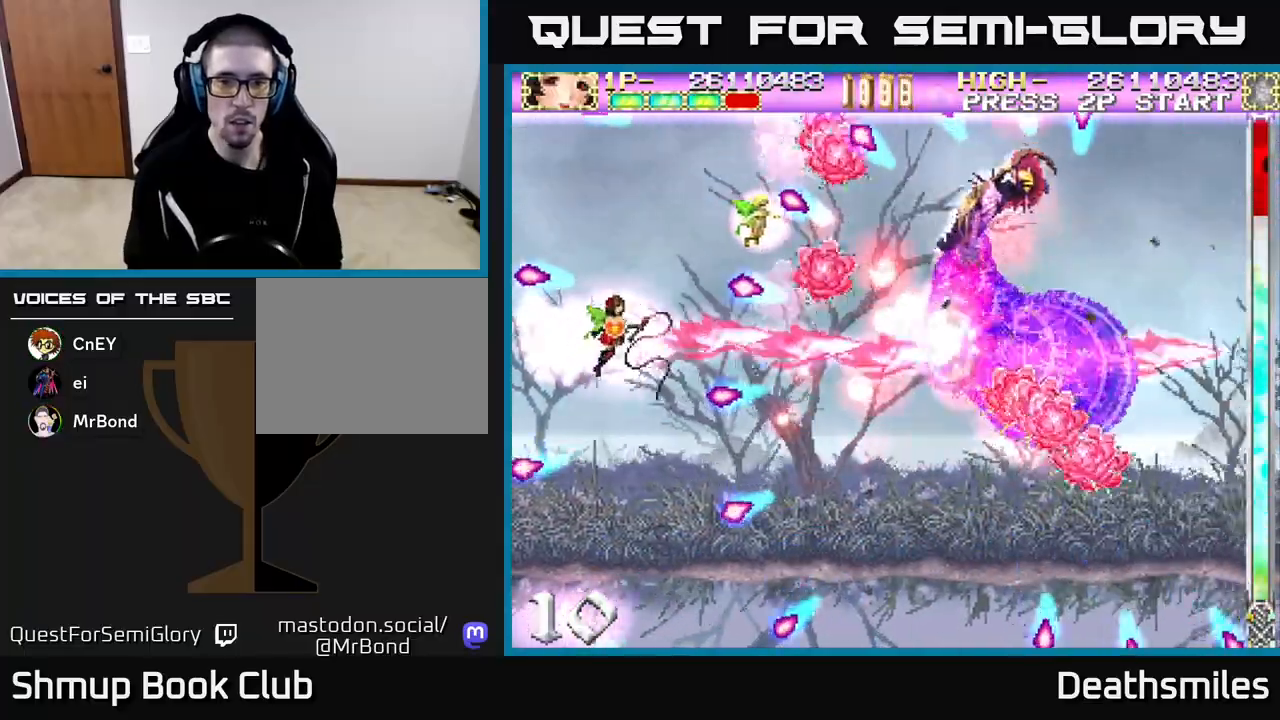
{"buttons": ["B"], "events": [[50, "DPAD_UP", "up"]]}
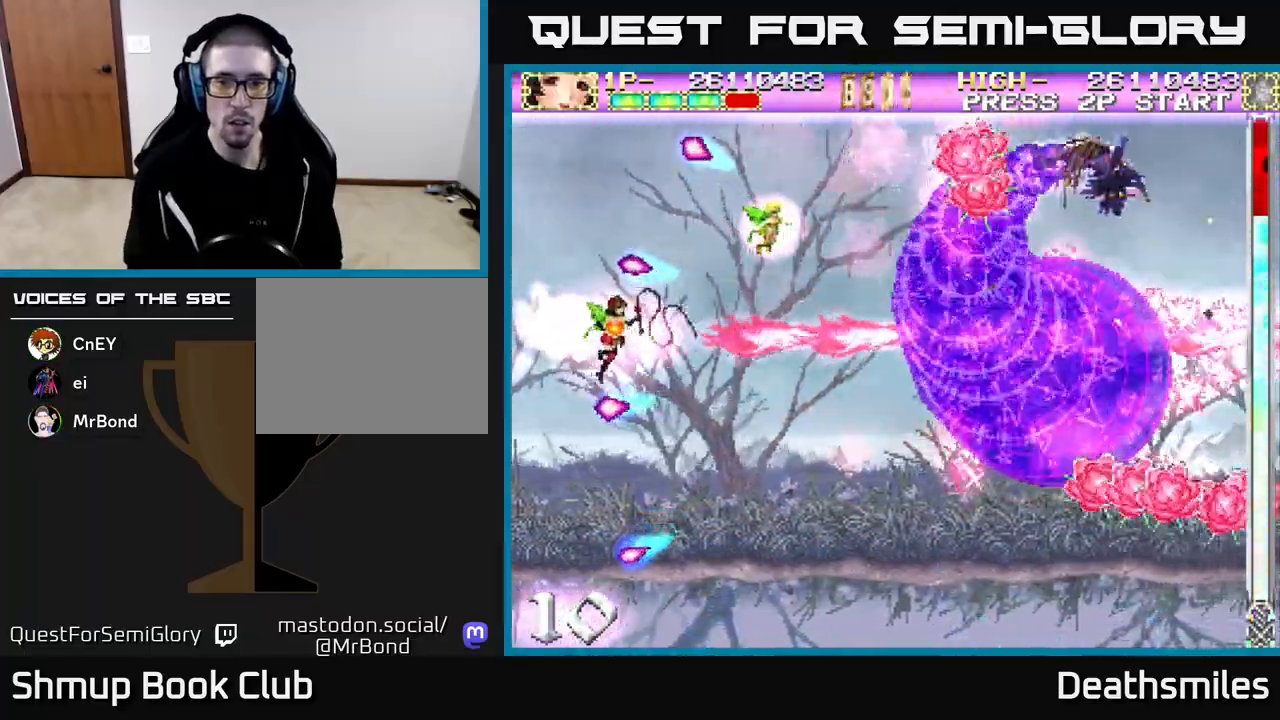
{"buttons": ["B", "DPAD_UP"], "events": [[283, "DPAD_RIGHT", "down"], [350, "DPAD_UP", "down"], [400, "DPAD_RIGHT", "up"]]}
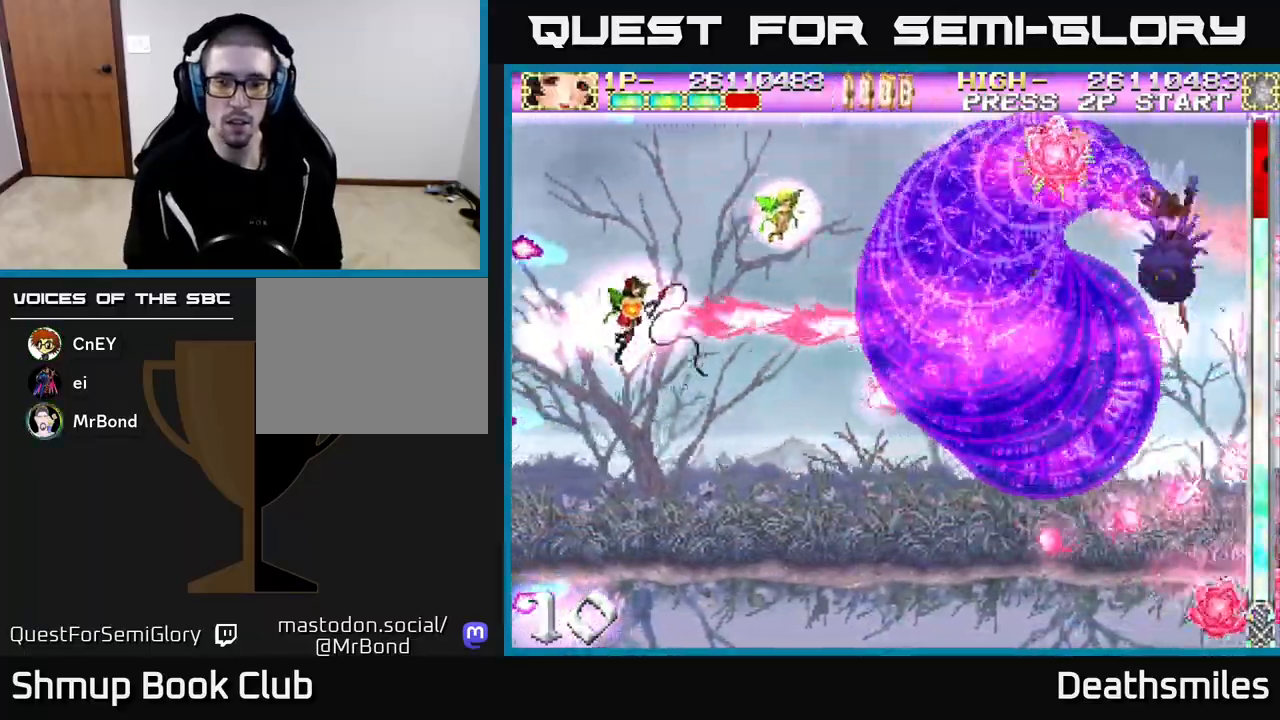
{"buttons": ["B", "DPAD_LEFT"], "events": [[17, "DPAD_UP", "up"], [150, "DPAD_LEFT", "down"]]}
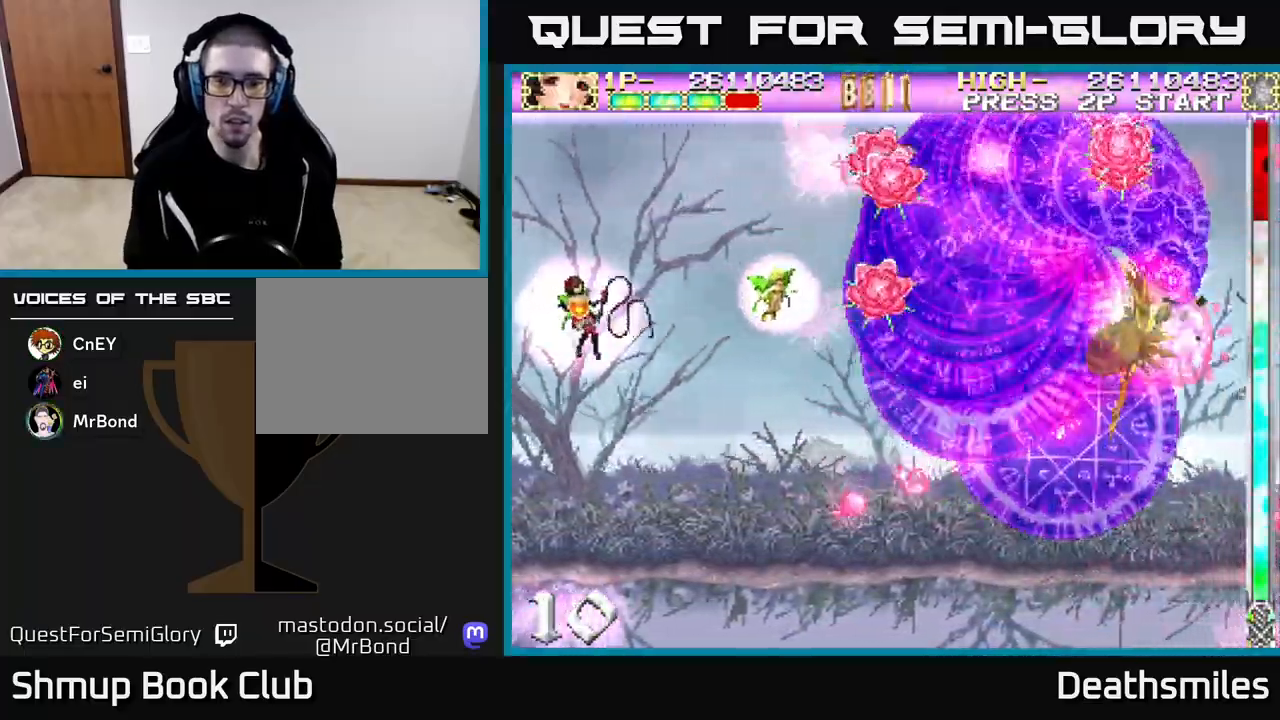
{"buttons": ["B"], "events": [[67, "DPAD_LEFT", "up"]]}
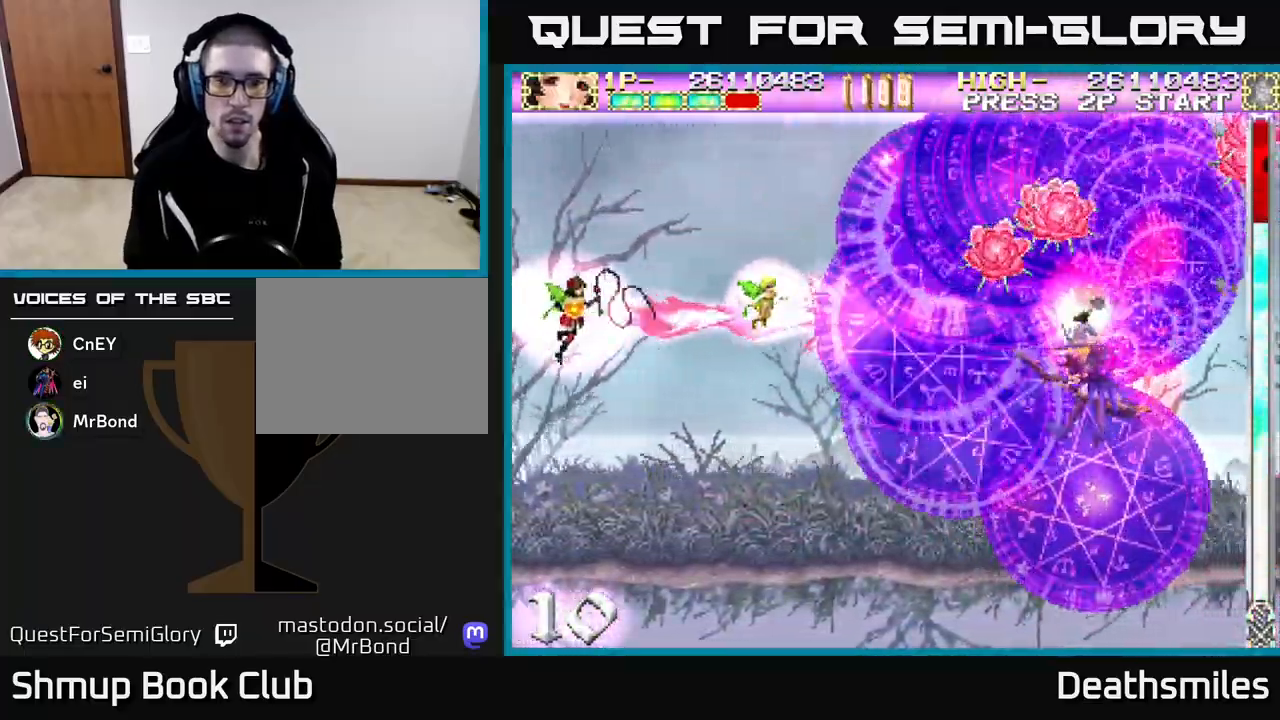
{"buttons": ["B"], "events": []}
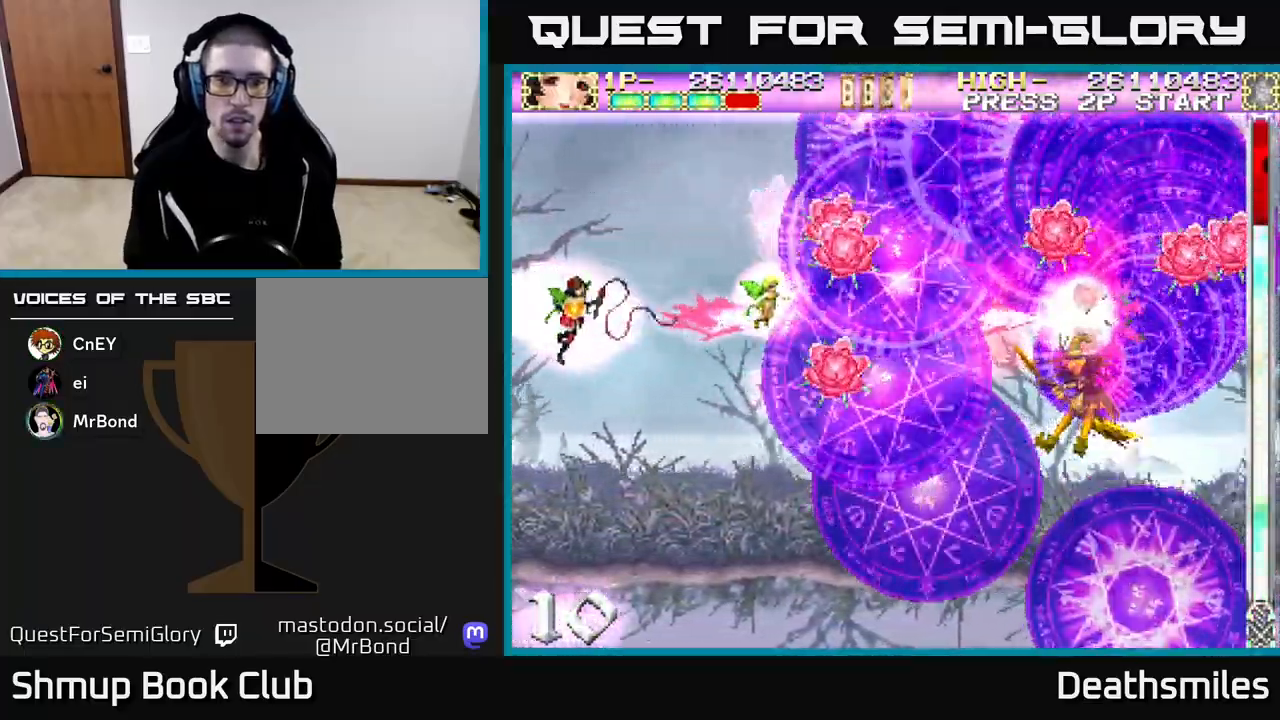
{"buttons": ["B", "DPAD_DOWN"], "events": [[417, "DPAD_DOWN", "down"]]}
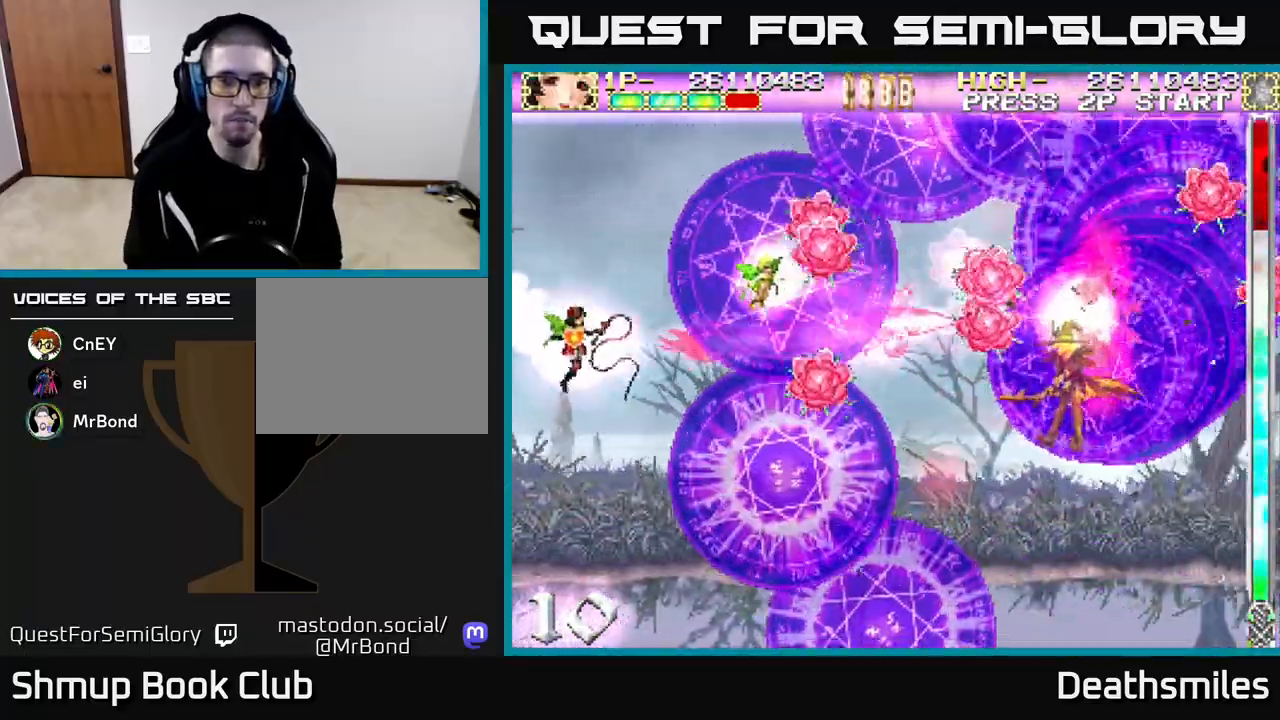
{"buttons": ["B", "DPAD_DOWN"], "events": [[117, "B", "up"], [183, "DPAD_LEFT", "down"], [317, "B", "down"], [350, "DPAD_LEFT", "up"], [383, "DPAD_DOWN", "up"], [467, "DPAD_DOWN", "down"]]}
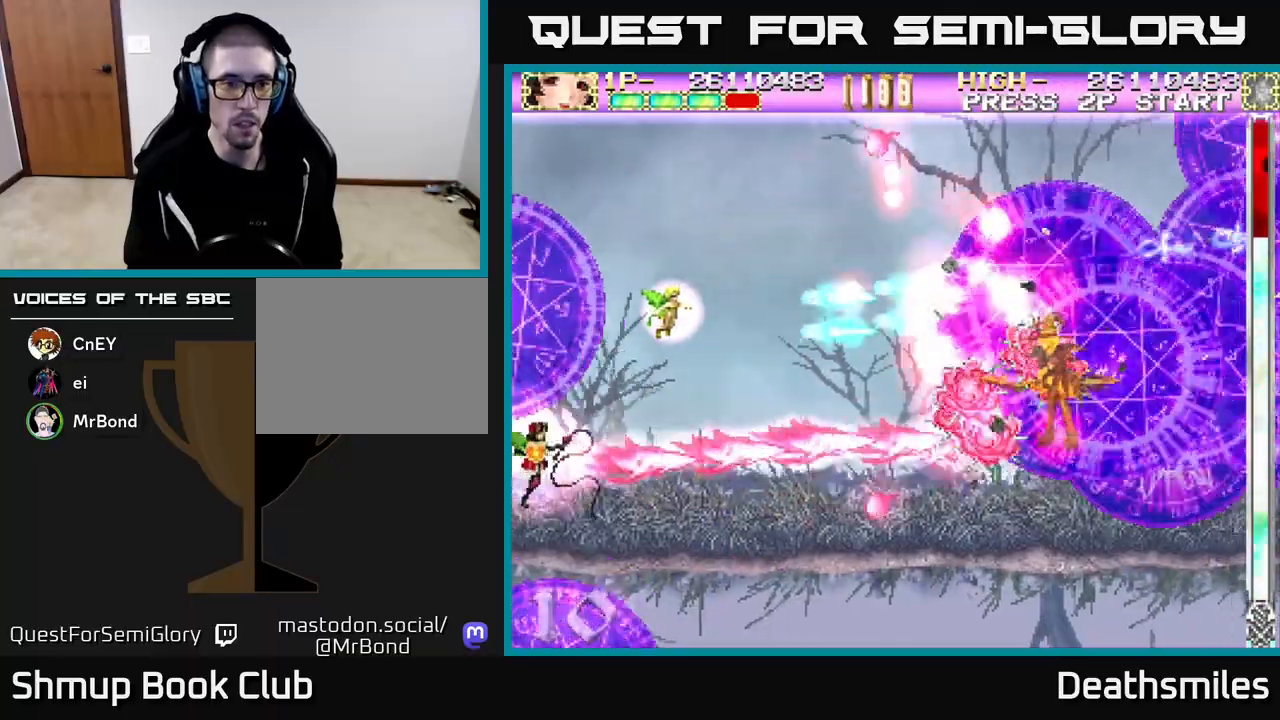
{"buttons": ["B", "DPAD_UP", "DPAD_LEFT"], "events": [[83, "DPAD_DOWN", "up"], [167, "DPAD_RIGHT", "down"], [250, "DPAD_RIGHT", "up"], [283, "DPAD_UP", "down"], [317, "DPAD_LEFT", "down"], [317, "DPAD_UP", "up"], [367, "DPAD_UP", "down"]]}
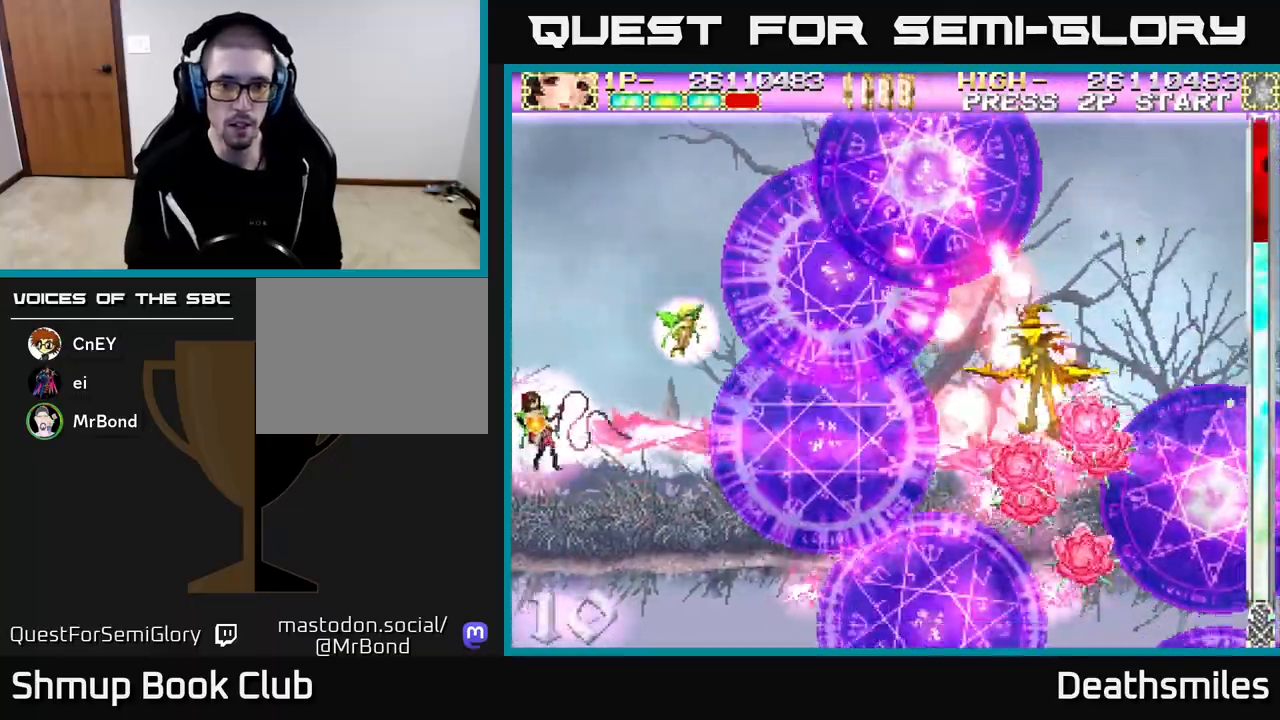
{"buttons": ["B"], "events": [[50, "DPAD_UP", "up"], [100, "DPAD_UP", "down"], [167, "DPAD_LEFT", "up"], [217, "DPAD_UP", "up"], [250, "DPAD_DOWN", "down"], [333, "DPAD_DOWN", "up"], [417, "DPAD_DOWN", "down"], [500, "DPAD_DOWN", "up"]]}
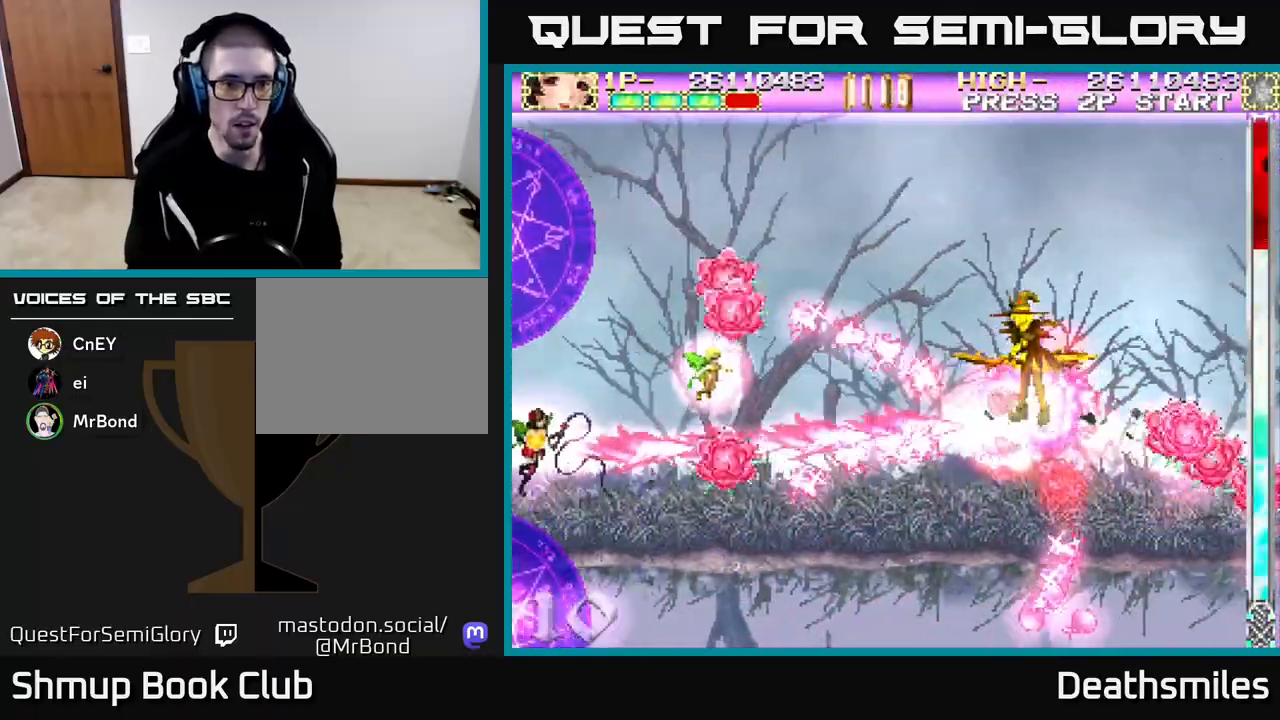
{"buttons": ["B", "DPAD_LEFT"], "events": [[200, "DPAD_UP", "down"], [333, "DPAD_LEFT", "down"], [367, "DPAD_UP", "up"]]}